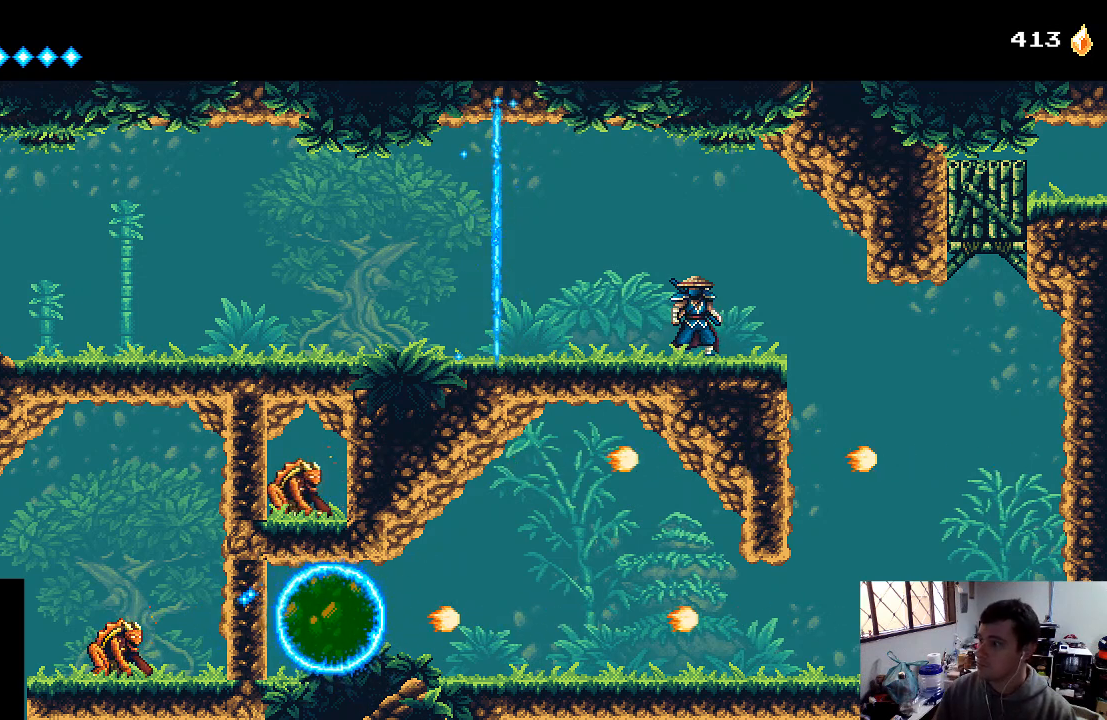
Gameplay with a controller (Xbox layout); each line is a JSON object with the inputs held at the frame after it. "events" lists button and stick changes between this image and that frame as [ms after this image, input, new state], when the widget could be followed in between. Not read: L3 R3.
{"buttons": ["A"], "left_stick": "center", "right_stick": "center", "events": [[133, "DPAD_RIGHT", "down"], [333, "A", "down"], [433, "DPAD_RIGHT", "up"]]}
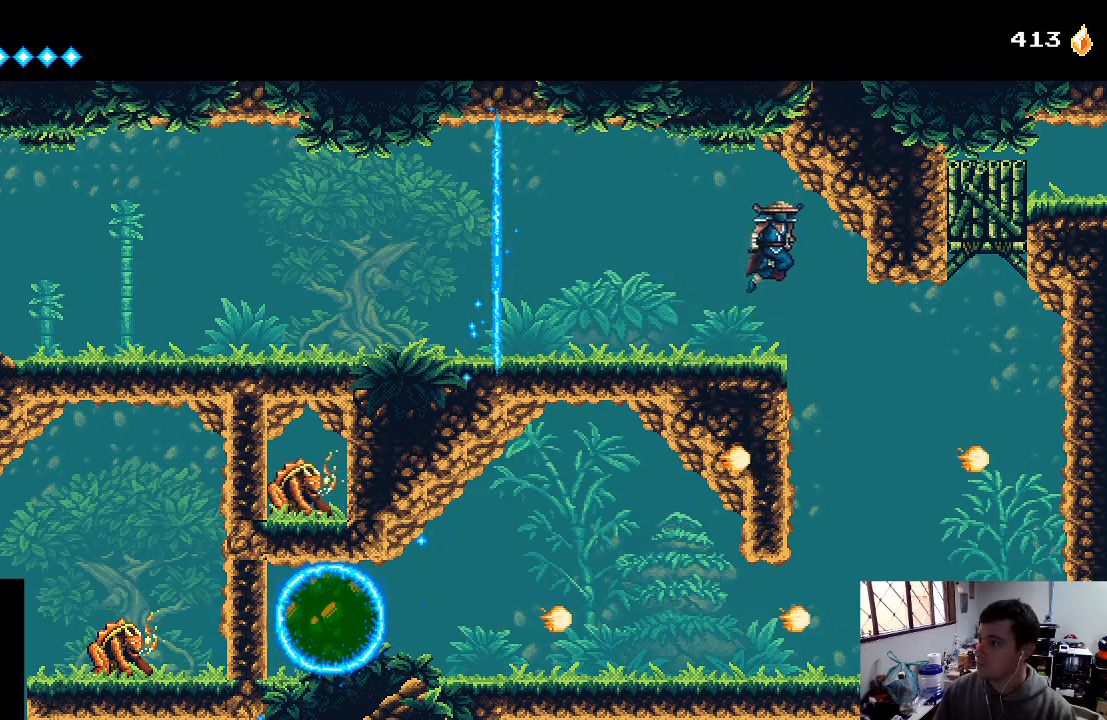
{"buttons": [], "left_stick": "center", "right_stick": "center", "events": [[67, "A", "up"]]}
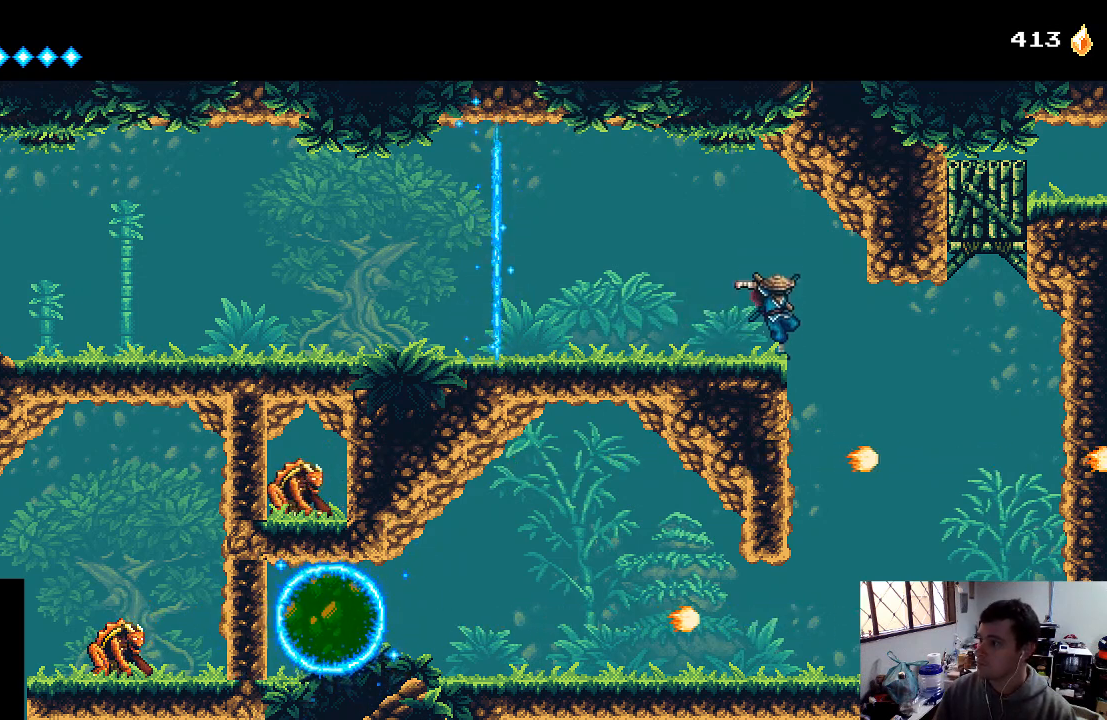
{"buttons": [], "left_stick": "center", "right_stick": "center", "events": [[367, "DPAD_RIGHT", "down"], [500, "DPAD_RIGHT", "up"]]}
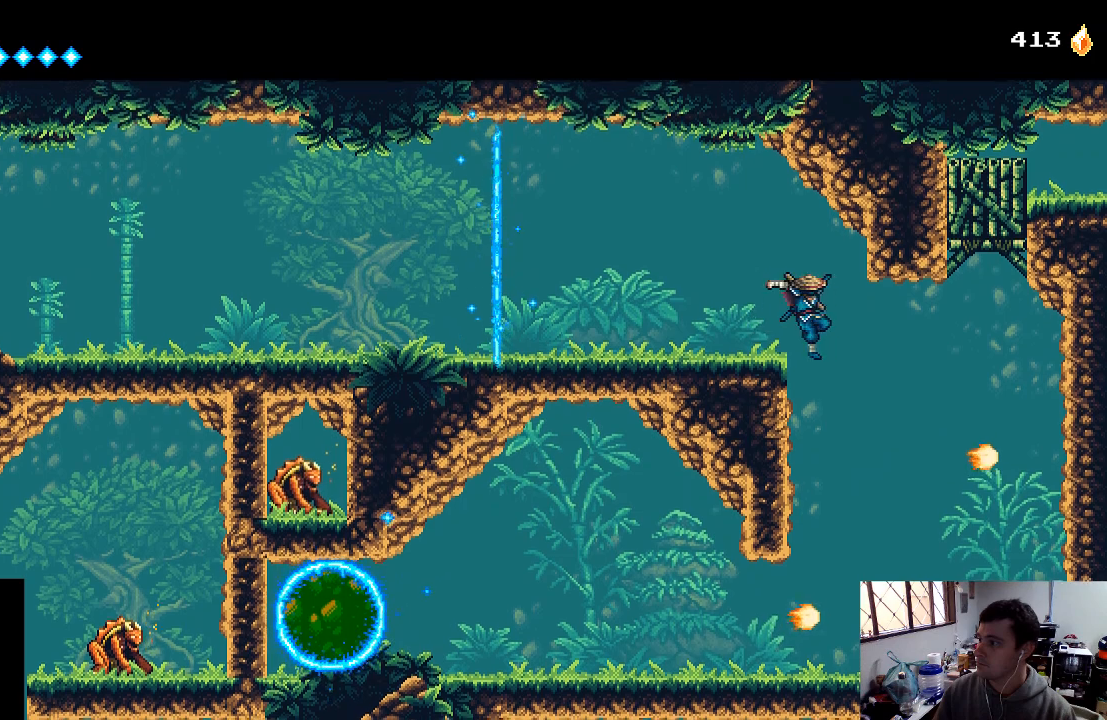
{"buttons": ["B", "DPAD_RIGHT"], "left_stick": "center", "right_stick": "center", "events": [[267, "DPAD_RIGHT", "down"], [367, "B", "down"]]}
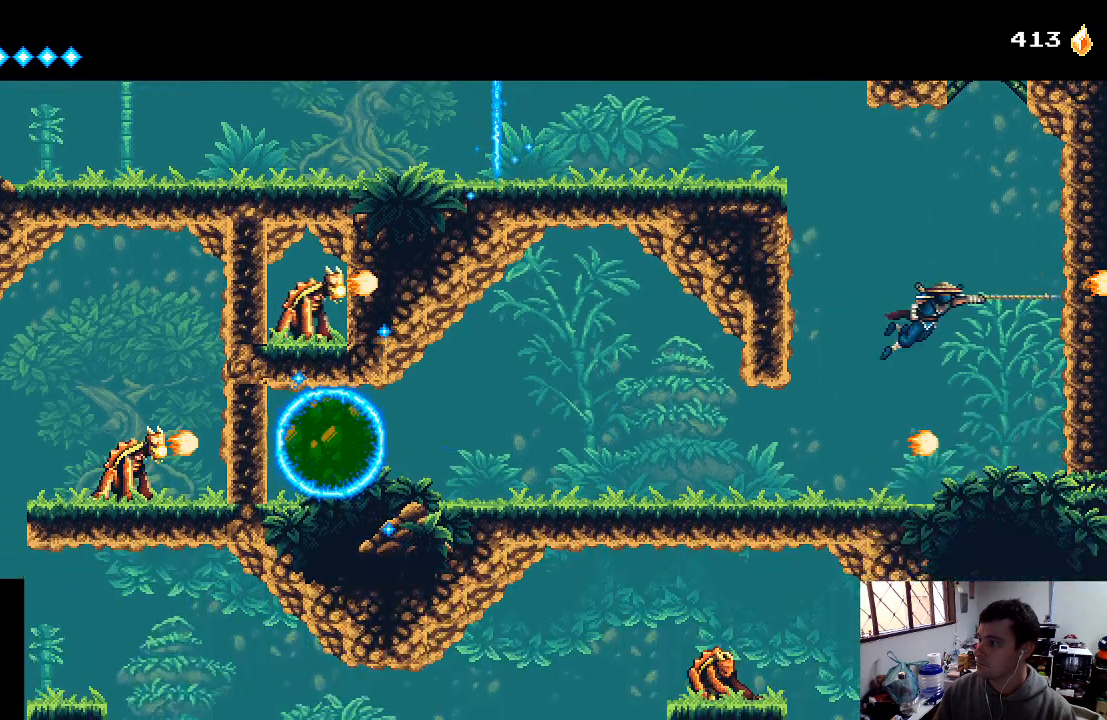
{"buttons": ["A", "DPAD_RIGHT"], "left_stick": "center", "right_stick": "center", "events": [[67, "B", "up"], [400, "A", "down"]]}
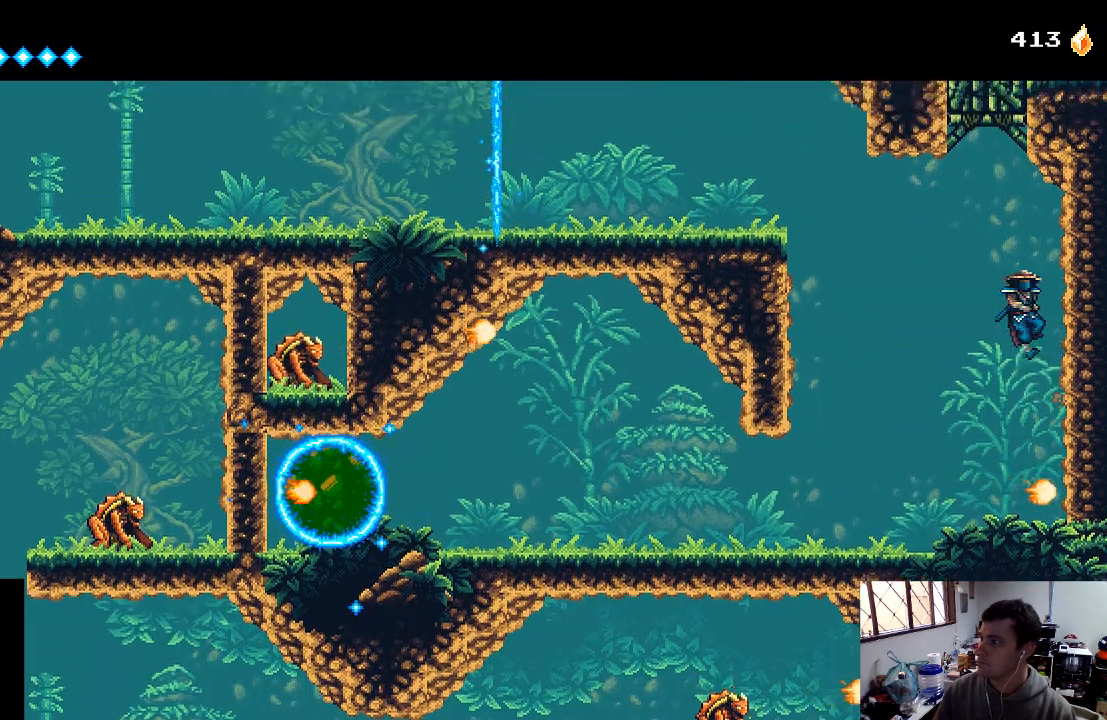
{"buttons": [], "left_stick": "center", "right_stick": "center", "events": [[33, "A", "up"], [467, "DPAD_RIGHT", "up"]]}
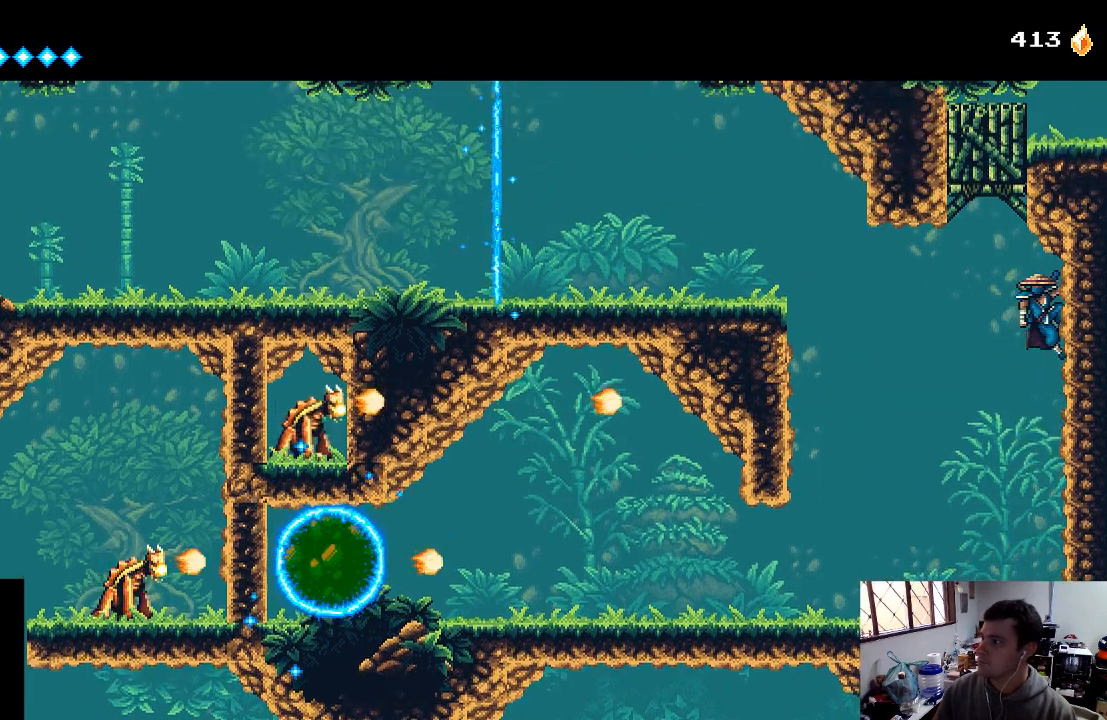
{"buttons": ["A", "DPAD_RIGHT"], "left_stick": "center", "right_stick": "center", "events": [[167, "DPAD_LEFT", "down"], [200, "A", "down"], [367, "DPAD_LEFT", "up"], [433, "A", "up"], [433, "DPAD_RIGHT", "down"], [467, "A", "down"]]}
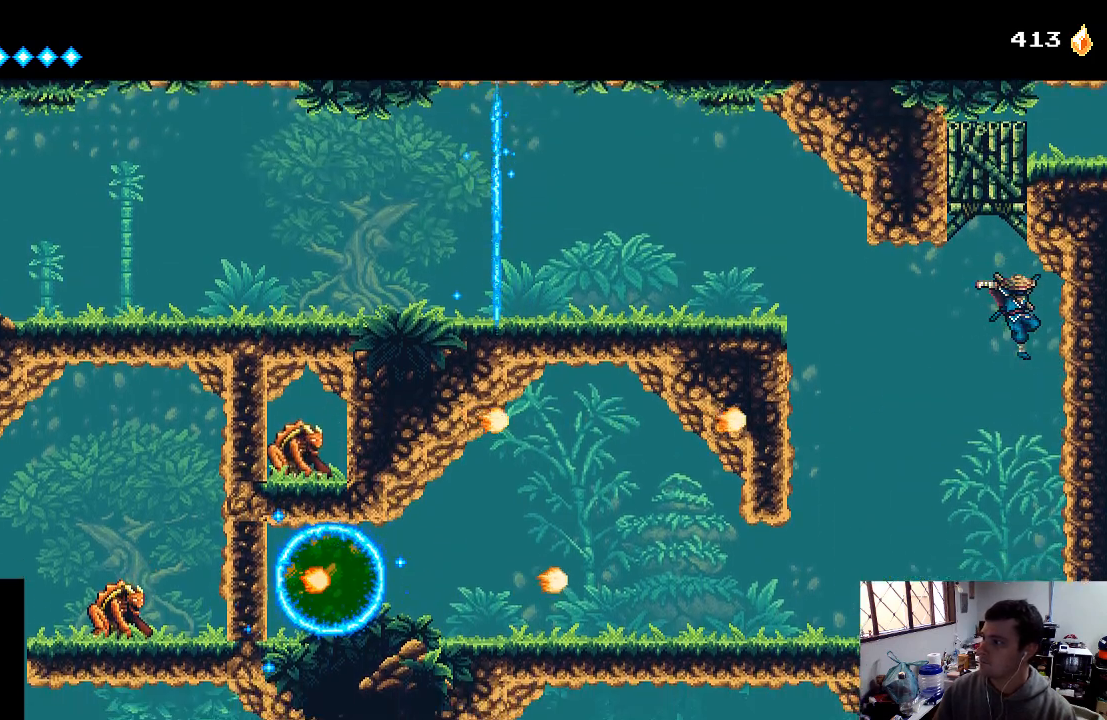
{"buttons": [], "left_stick": "center", "right_stick": "center", "events": [[33, "A", "up"], [167, "A", "down"], [333, "A", "up"], [467, "DPAD_RIGHT", "up"]]}
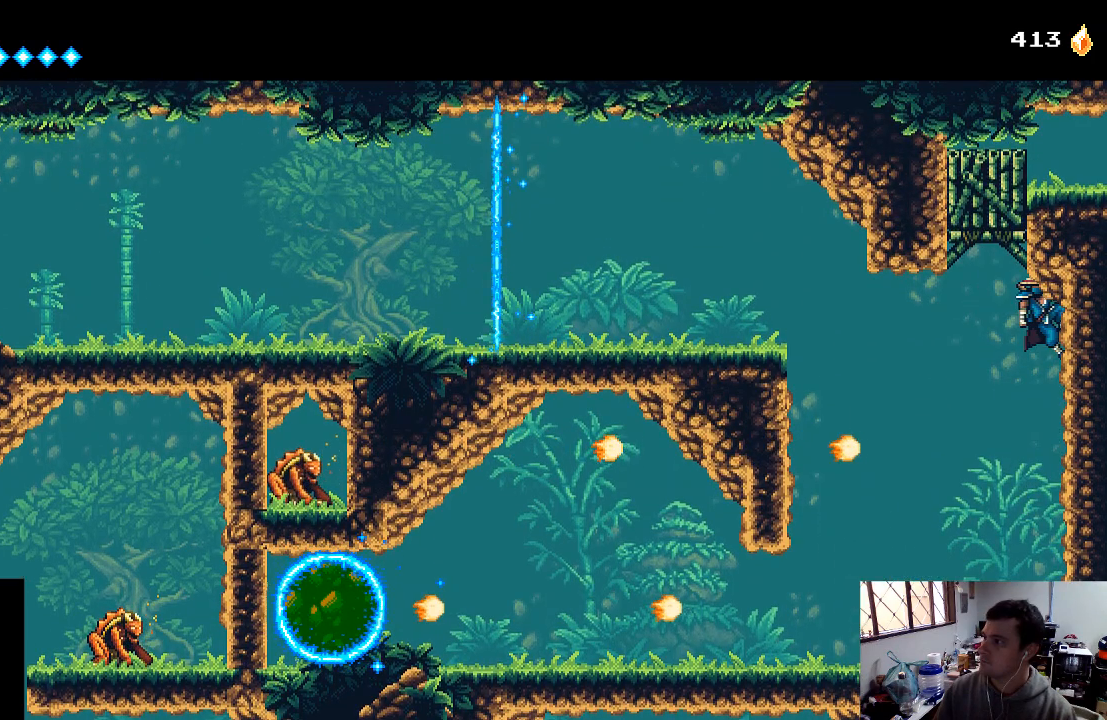
{"buttons": ["A", "DPAD_LEFT"], "left_stick": "center", "right_stick": "center", "events": [[100, "DPAD_RIGHT", "down"], [333, "DPAD_RIGHT", "up"], [400, "DPAD_LEFT", "down"], [467, "A", "down"]]}
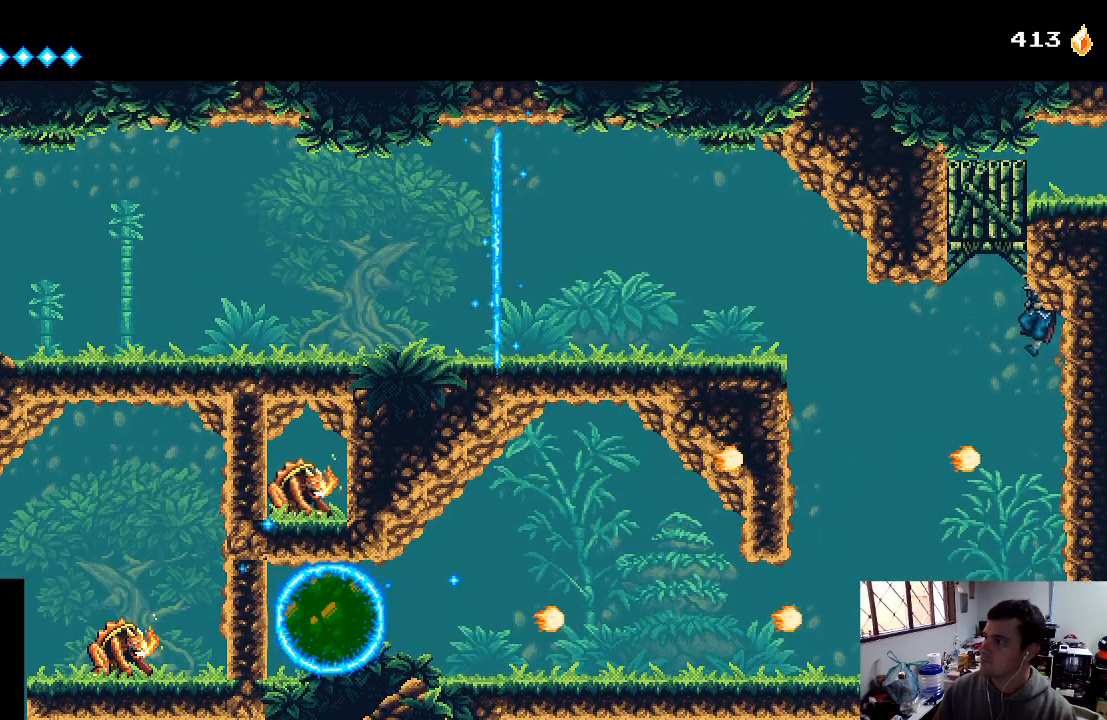
{"buttons": ["A", "DPAD_RIGHT"], "left_stick": "center", "right_stick": "center", "events": [[167, "A", "up"], [167, "DPAD_LEFT", "up"], [200, "A", "down"], [200, "DPAD_RIGHT", "down"], [300, "A", "up"], [333, "A", "down"]]}
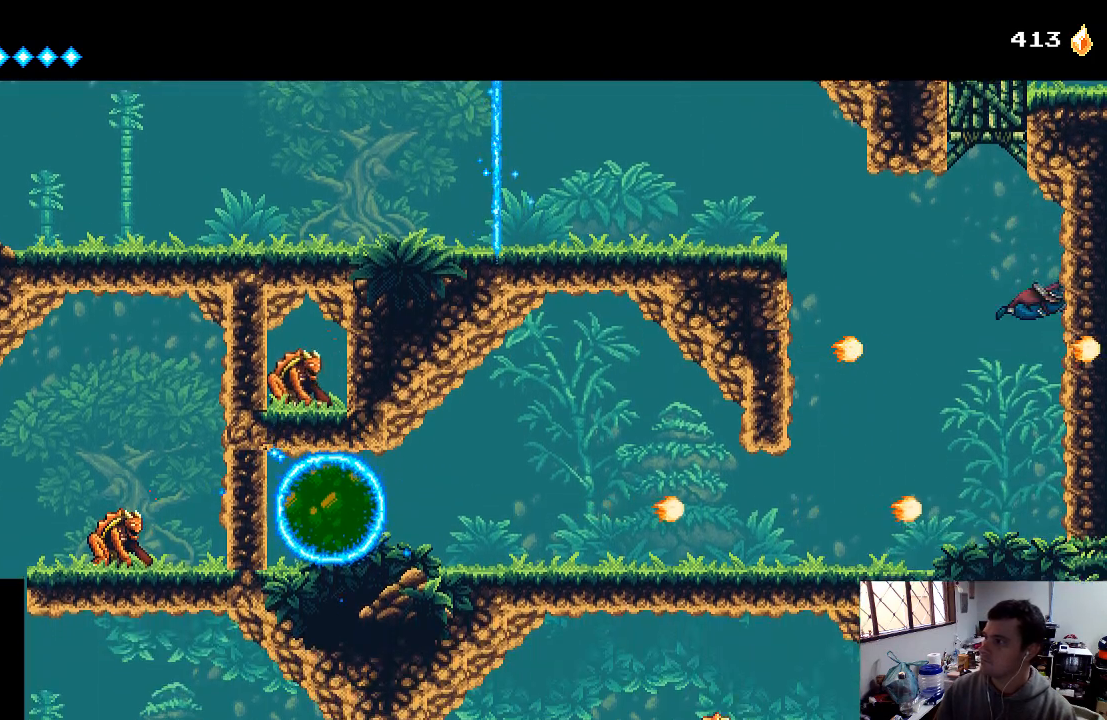
{"buttons": ["DPAD_RIGHT"], "left_stick": "center", "right_stick": "center", "events": [[133, "A", "up"], [233, "A", "down"], [367, "A", "up"]]}
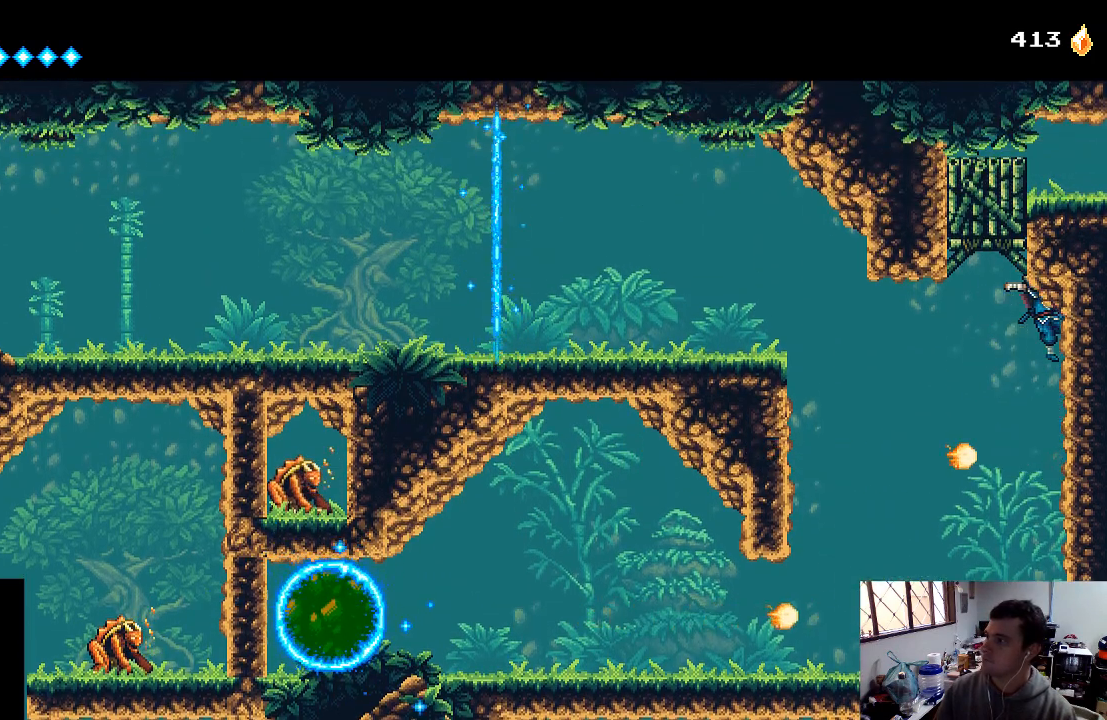
{"buttons": ["DPAD_DOWN"], "left_stick": "center", "right_stick": "center", "events": [[267, "DPAD_RIGHT", "up"], [367, "DPAD_DOWN", "down"]]}
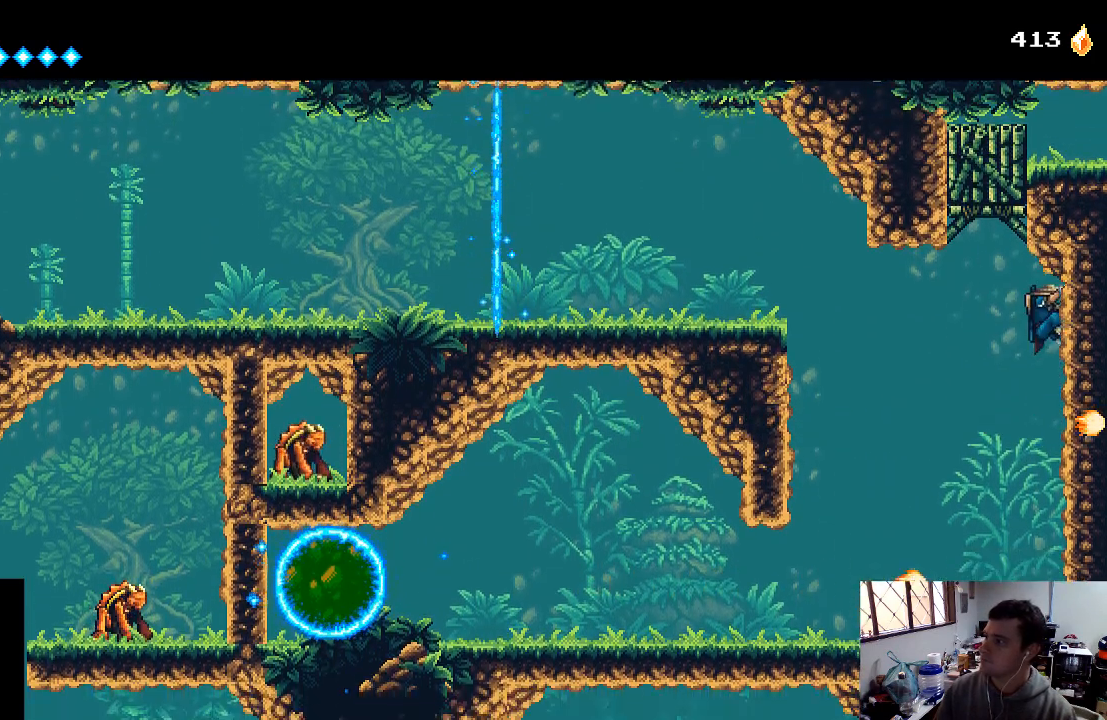
{"buttons": ["A", "DPAD_RIGHT"], "left_stick": "center", "right_stick": "center", "events": [[67, "DPAD_DOWN", "up"], [200, "DPAD_LEFT", "down"], [333, "A", "down"], [400, "DPAD_LEFT", "up"], [467, "DPAD_RIGHT", "down"]]}
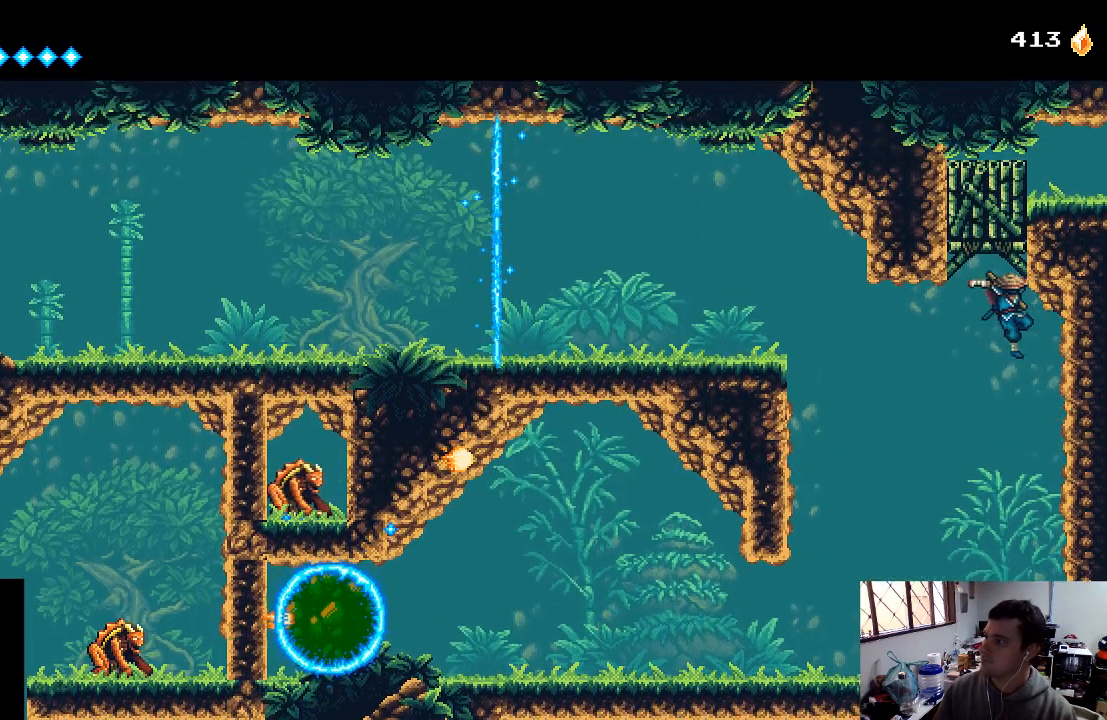
{"buttons": ["DPAD_RIGHT"], "left_stick": "center", "right_stick": "center", "events": [[67, "A", "up"], [133, "A", "down"], [200, "A", "up"], [267, "A", "down"], [500, "A", "up"]]}
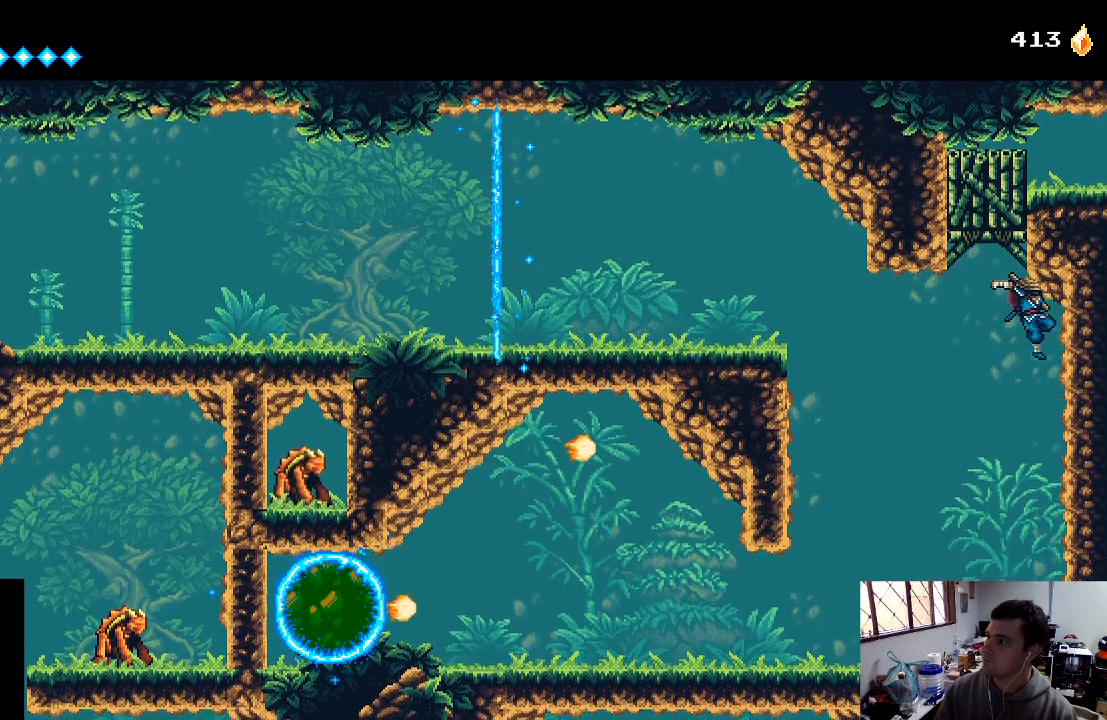
{"buttons": [], "left_stick": "center", "right_stick": "center", "events": [[100, "DPAD_RIGHT", "up"], [300, "DPAD_RIGHT", "down"], [433, "DPAD_RIGHT", "up"]]}
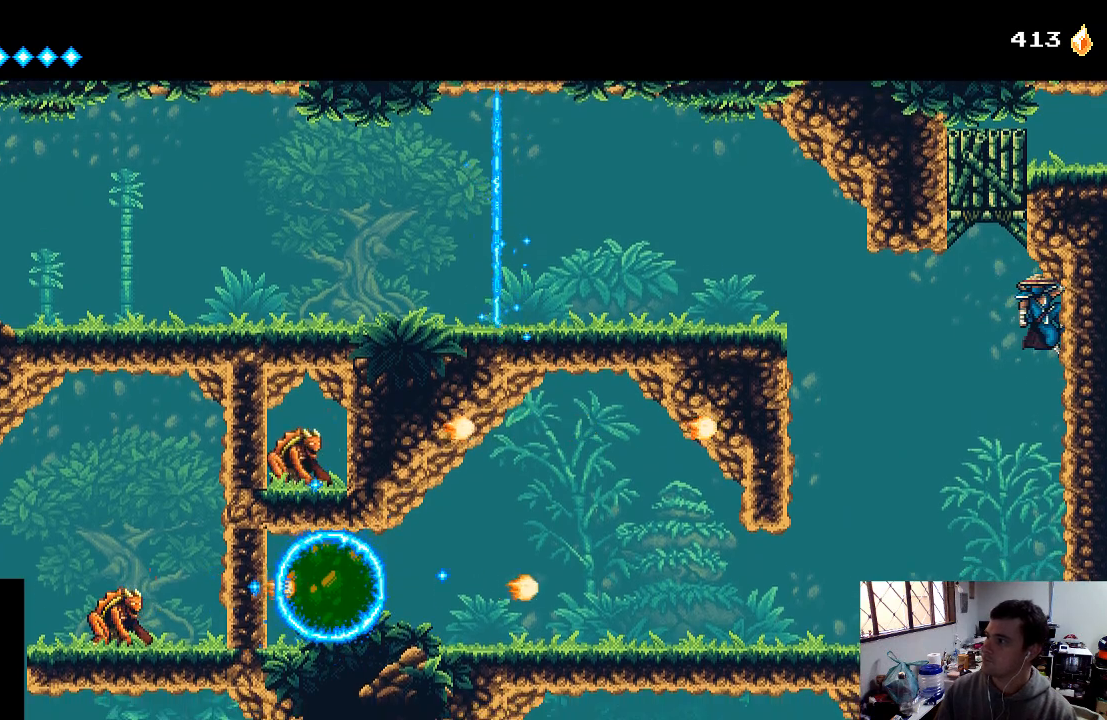
{"buttons": ["A", "DPAD_LEFT"], "left_stick": "center", "right_stick": "center", "events": [[33, "DPAD_DOWN", "down"], [267, "DPAD_DOWN", "up"], [400, "DPAD_LEFT", "down"], [500, "A", "down"]]}
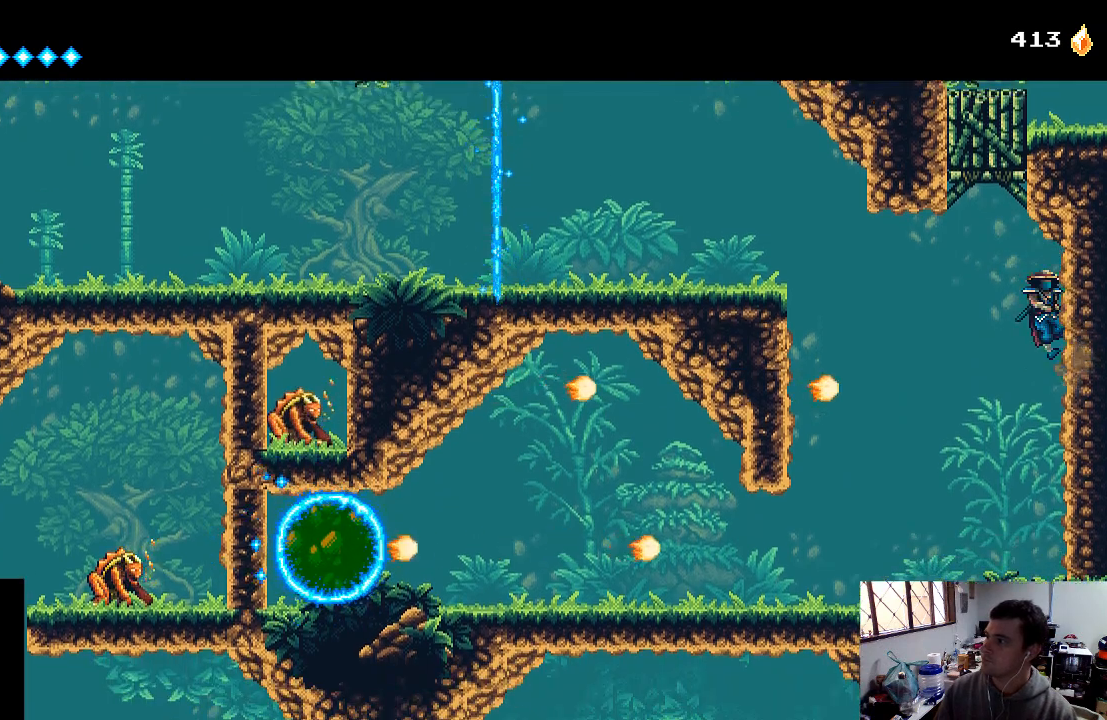
{"buttons": ["DPAD_RIGHT"], "left_stick": "center", "right_stick": "center", "events": [[100, "DPAD_LEFT", "up"], [200, "A", "up"], [200, "DPAD_RIGHT", "down"], [233, "A", "down"], [333, "A", "up"], [400, "A", "down"], [467, "A", "up"]]}
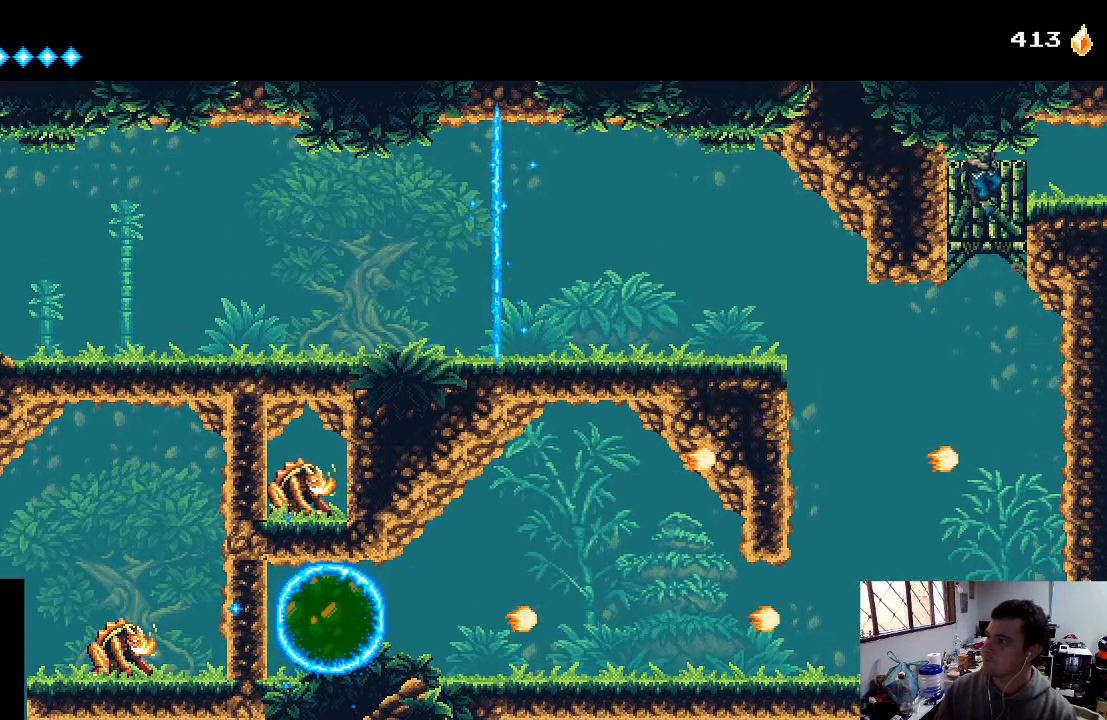
{"buttons": ["A", "DPAD_RIGHT"], "left_stick": "center", "right_stick": "center", "events": [[33, "A", "down"], [200, "A", "up"], [233, "A", "down"], [333, "A", "up"], [467, "A", "down"]]}
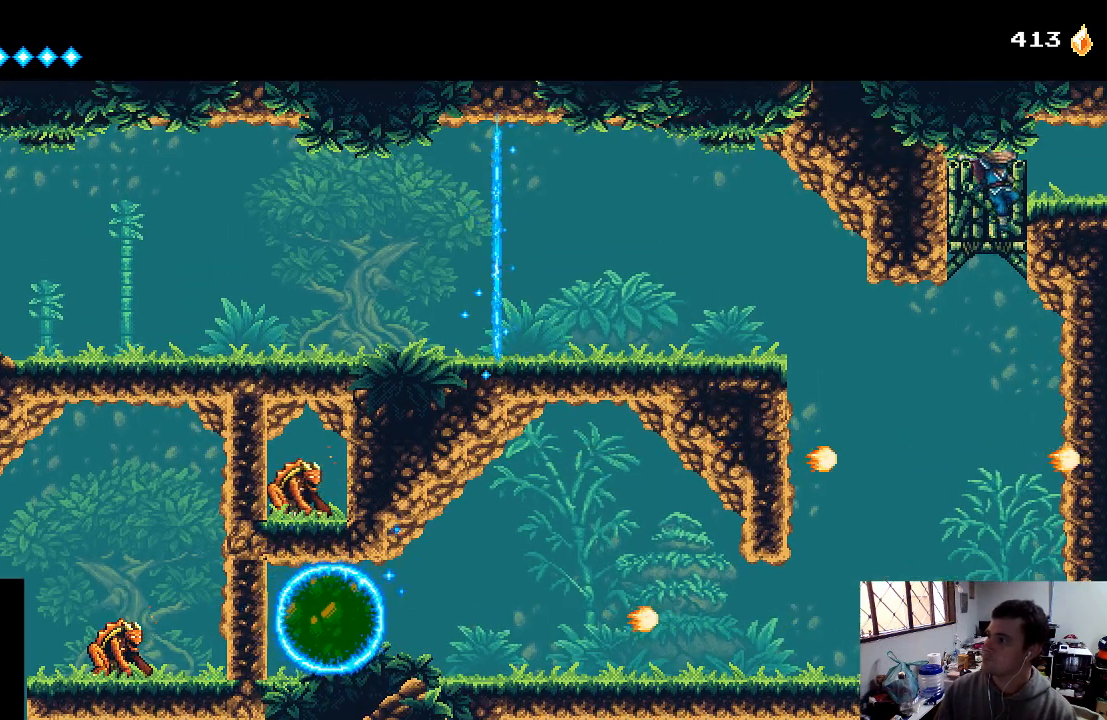
{"buttons": ["X"], "left_stick": "center", "right_stick": "center", "events": [[133, "A", "up"], [267, "X", "down"], [300, "X", "up"], [367, "X", "down"], [433, "X", "up"], [500, "DPAD_RIGHT", "up"], [500, "X", "down"]]}
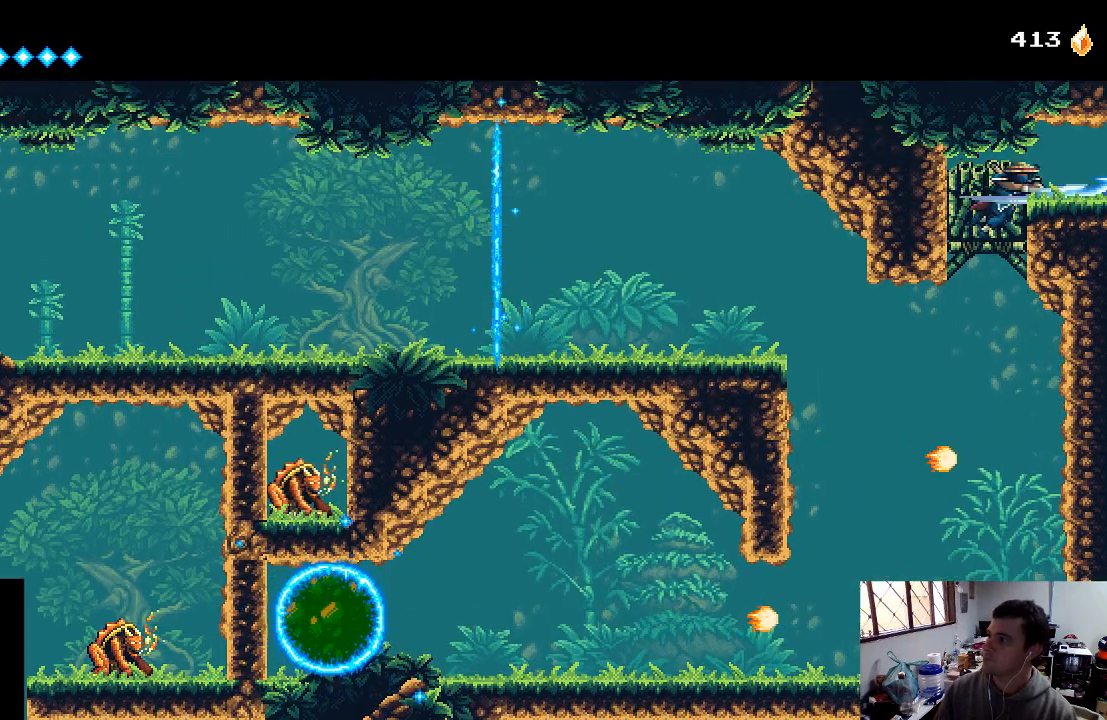
{"buttons": ["X"], "left_stick": "center", "right_stick": "center", "events": [[67, "X", "up"], [133, "X", "down"], [367, "X", "up"], [433, "X", "down"]]}
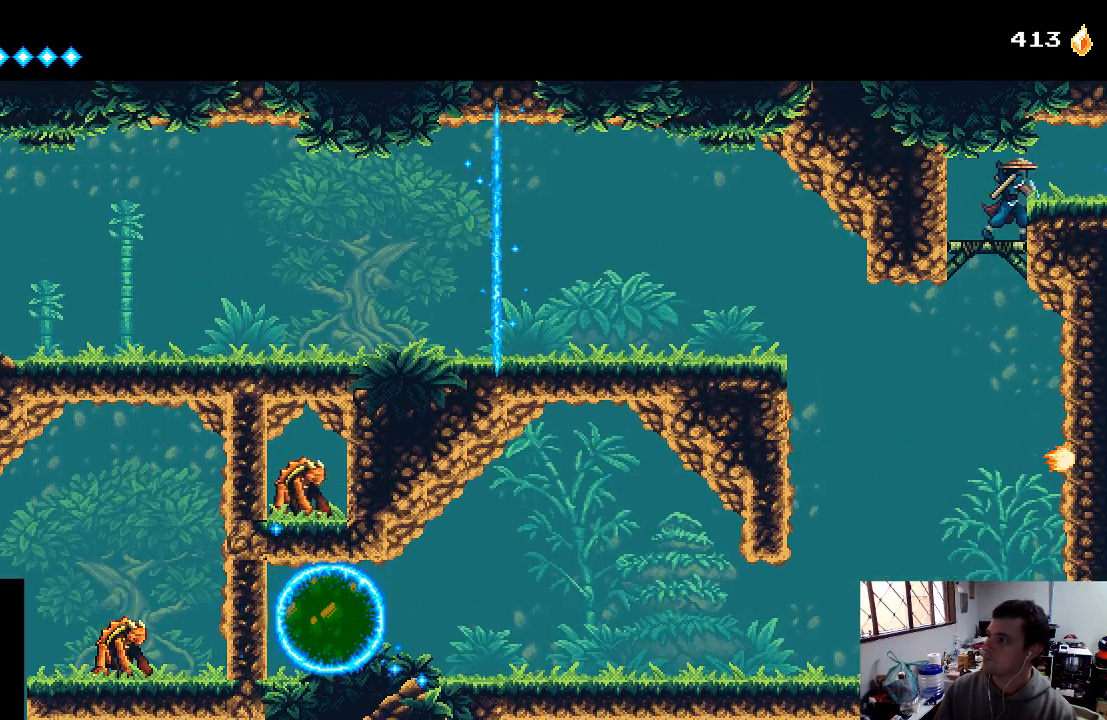
{"buttons": [], "left_stick": "center", "right_stick": "center", "events": [[33, "X", "up"], [100, "X", "down"], [167, "X", "up"], [267, "X", "down"], [400, "X", "up"]]}
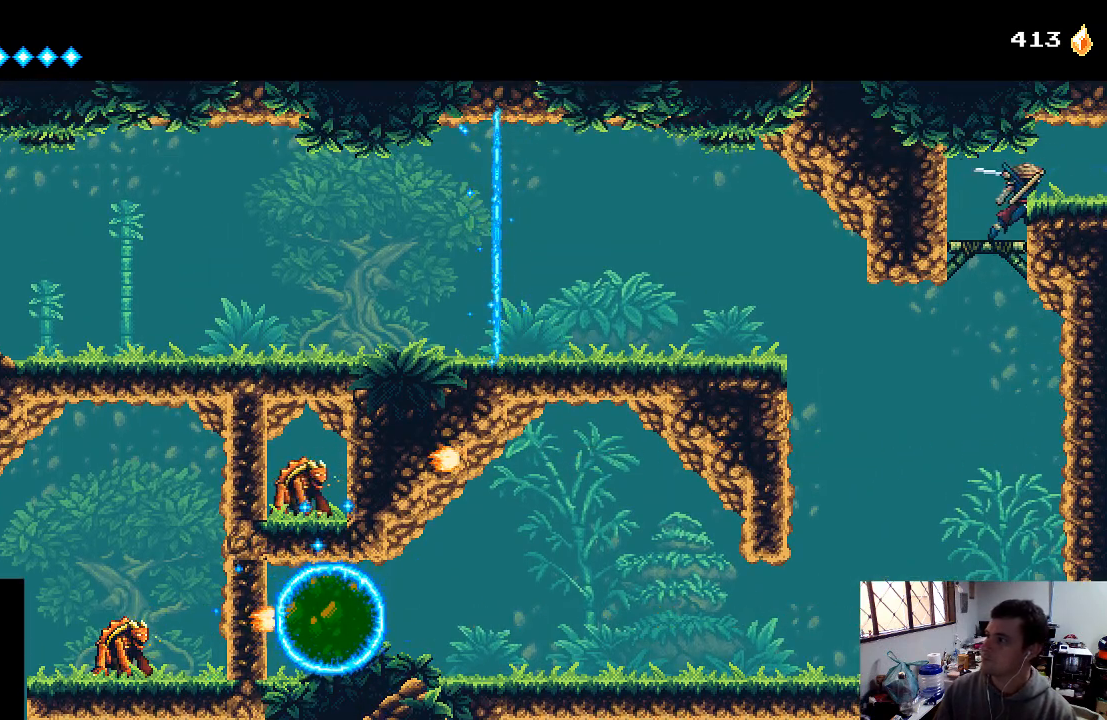
{"buttons": ["DPAD_RIGHT"], "left_stick": "center", "right_stick": "center", "events": [[33, "DPAD_RIGHT", "down"], [67, "A", "down"], [167, "A", "up"]]}
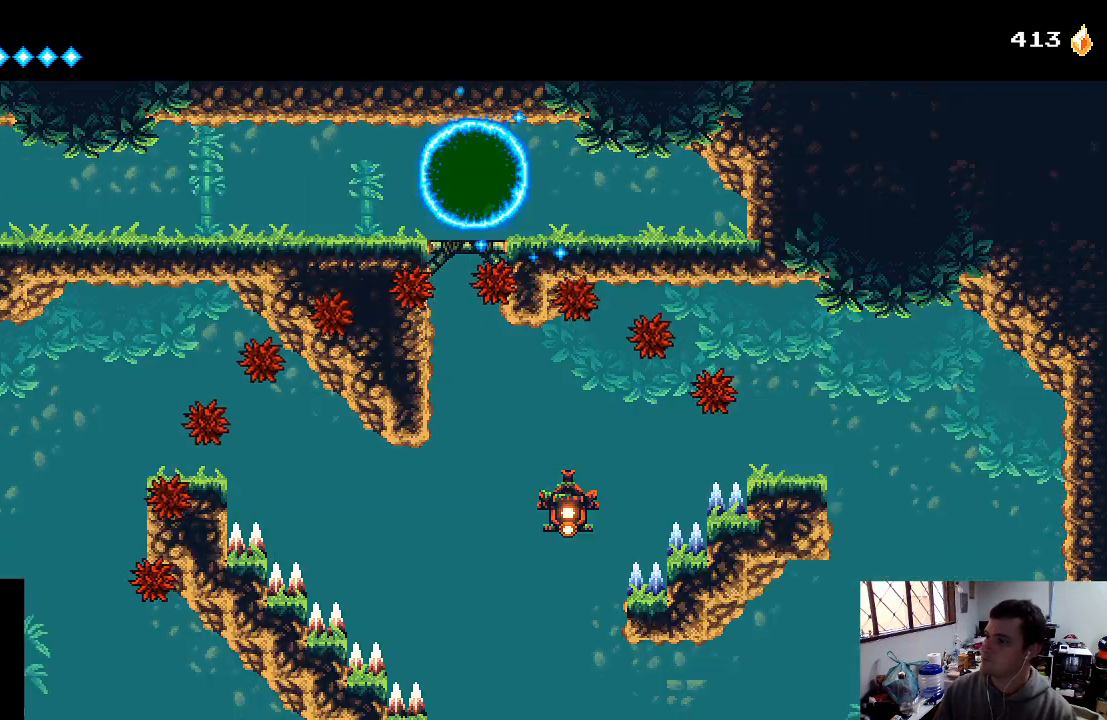
{"buttons": [], "left_stick": "center", "right_stick": "center", "events": [[233, "DPAD_RIGHT", "up"]]}
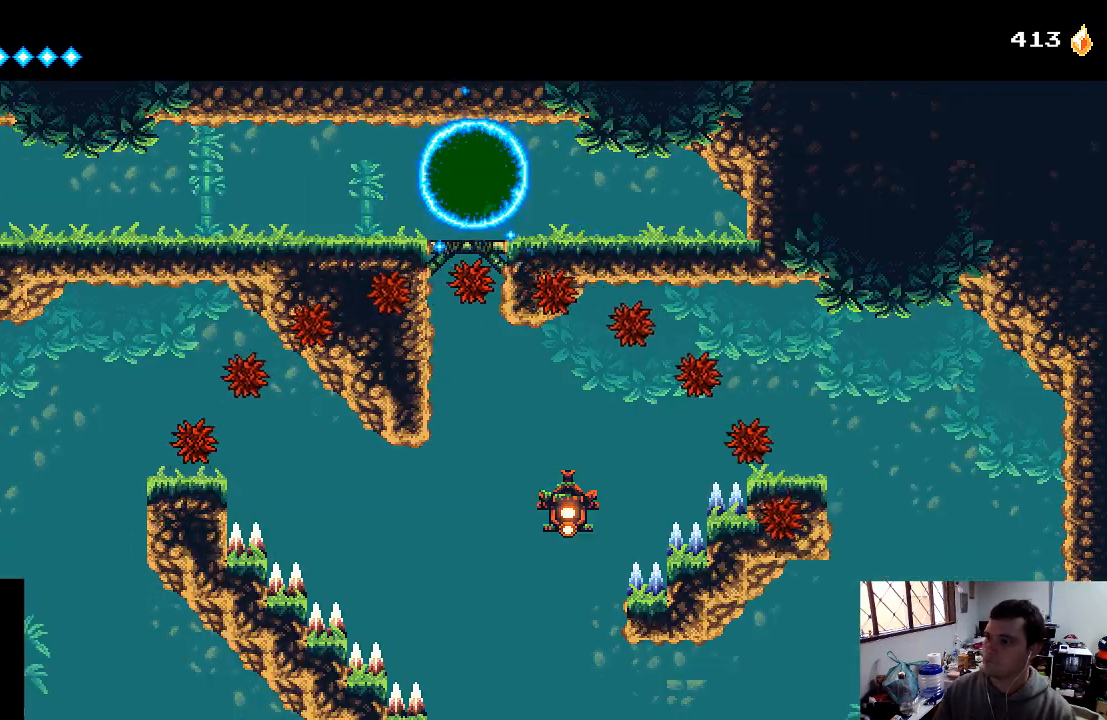
{"buttons": ["DPAD_RIGHT"], "left_stick": "center", "right_stick": "center", "events": [[67, "DPAD_RIGHT", "down"]]}
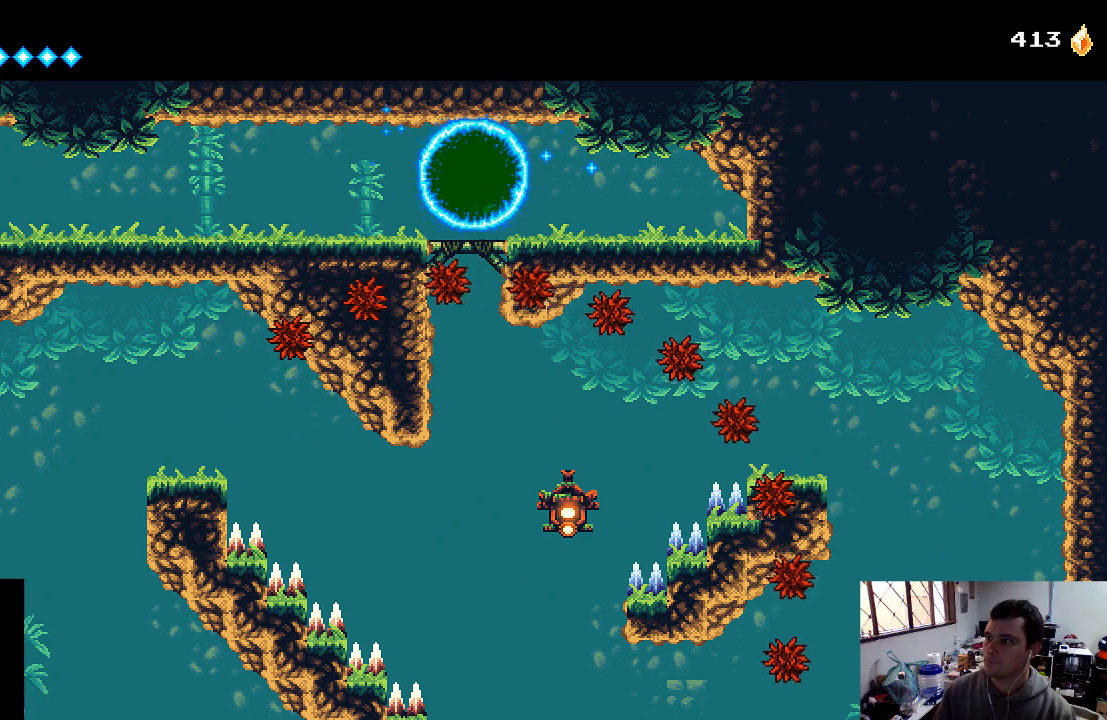
{"buttons": ["X"], "left_stick": "center", "right_stick": "center", "events": [[333, "X", "down"], [400, "DPAD_RIGHT", "up"]]}
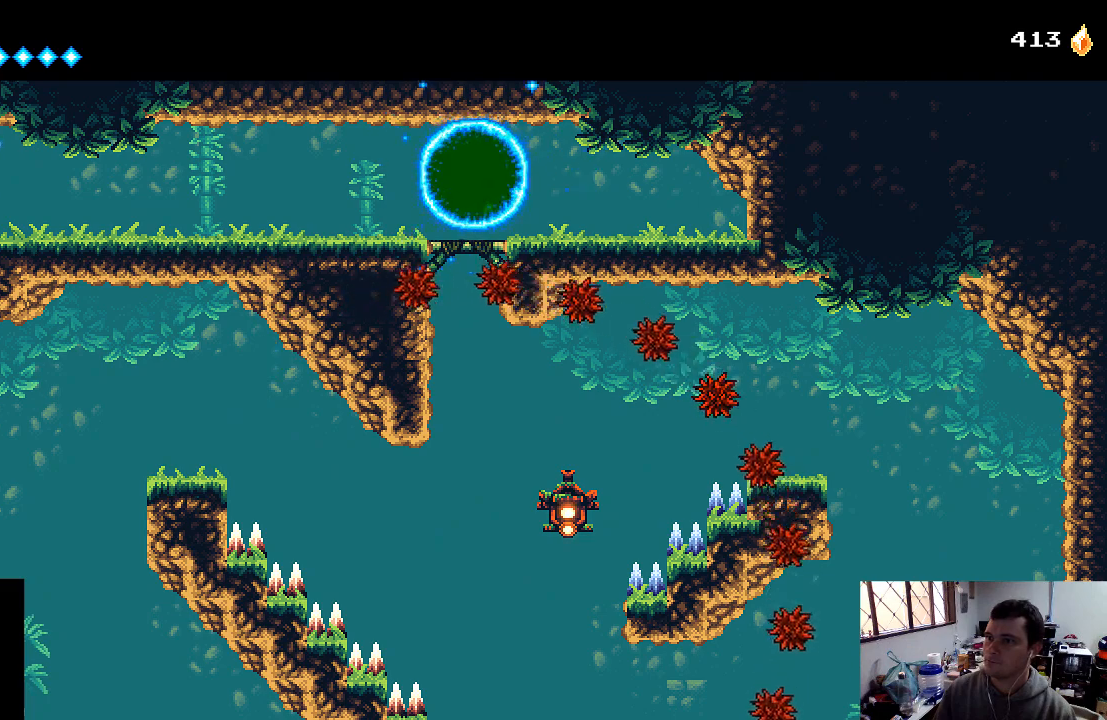
{"buttons": [], "left_stick": "center", "right_stick": "center", "events": [[133, "X", "up"], [200, "X", "down"], [300, "X", "up"], [367, "X", "down"], [433, "X", "up"]]}
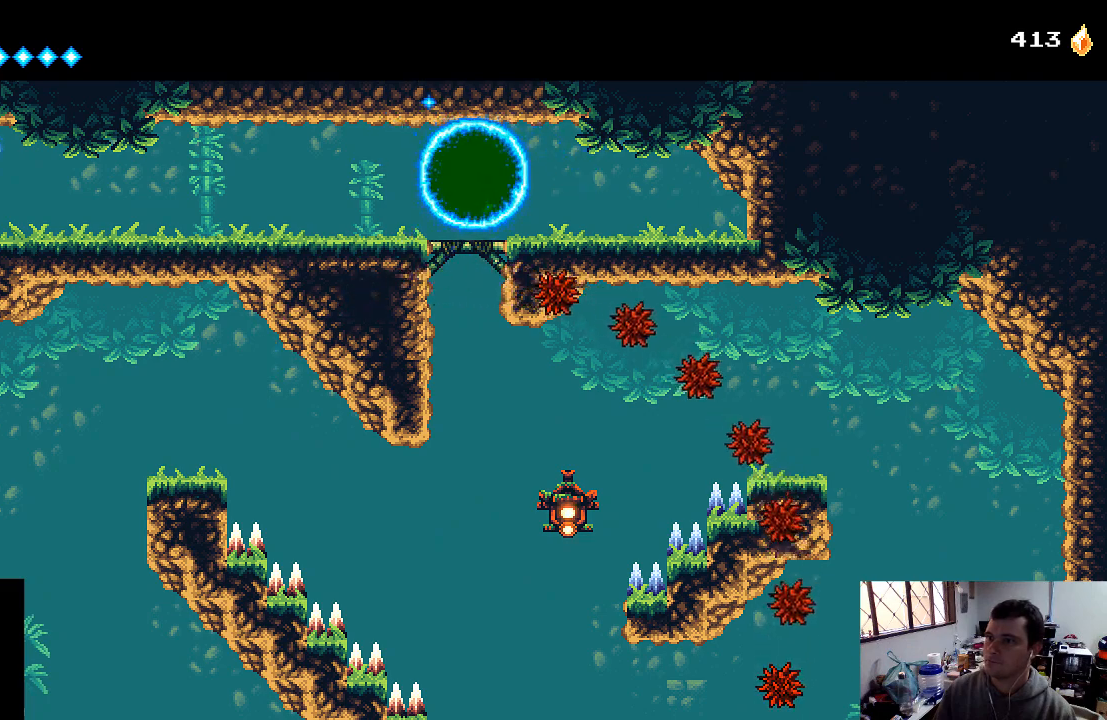
{"buttons": ["X"], "left_stick": "center", "right_stick": "center", "events": [[33, "X", "down"], [100, "X", "up"], [167, "X", "down"], [233, "X", "up"], [333, "X", "down"], [400, "X", "up"], [467, "X", "down"]]}
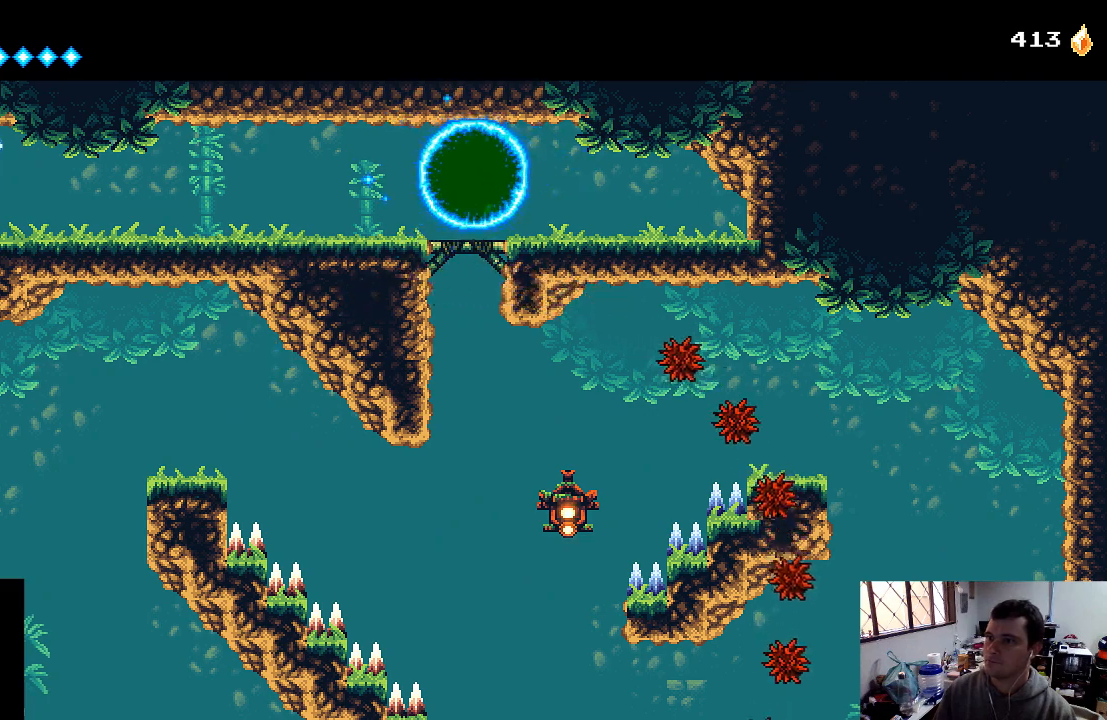
{"buttons": ["DPAD_RIGHT"], "left_stick": "center", "right_stick": "center", "events": [[33, "DPAD_RIGHT", "down"], [67, "X", "up"]]}
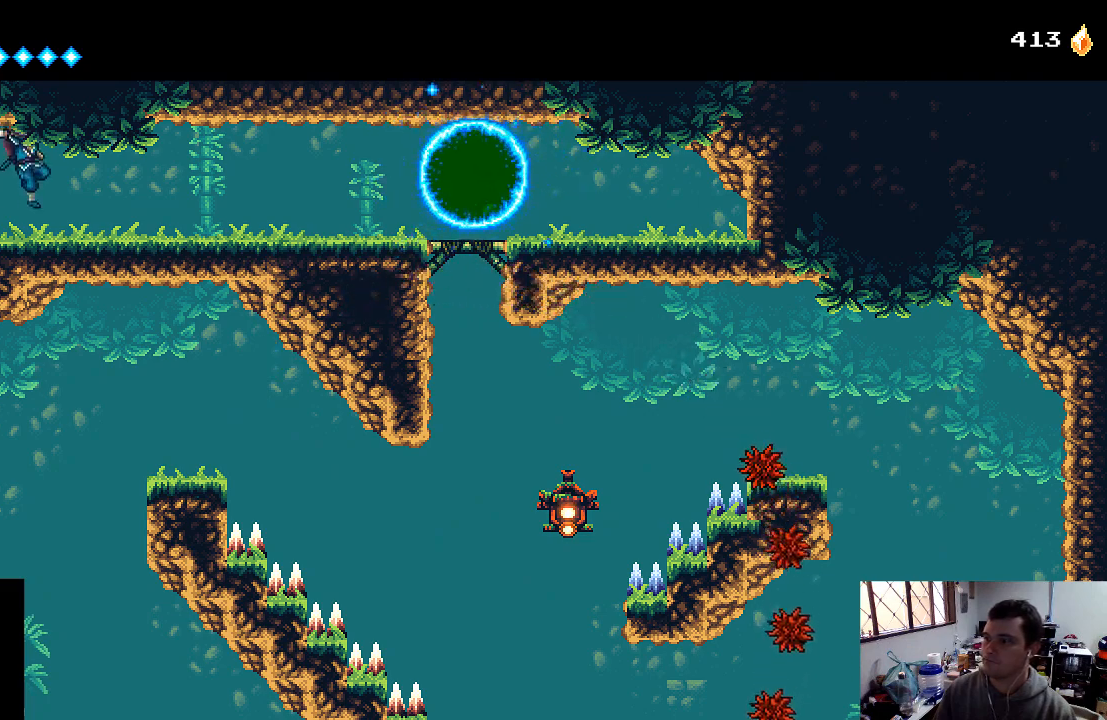
{"buttons": ["DPAD_RIGHT"], "left_stick": "center", "right_stick": "center", "events": []}